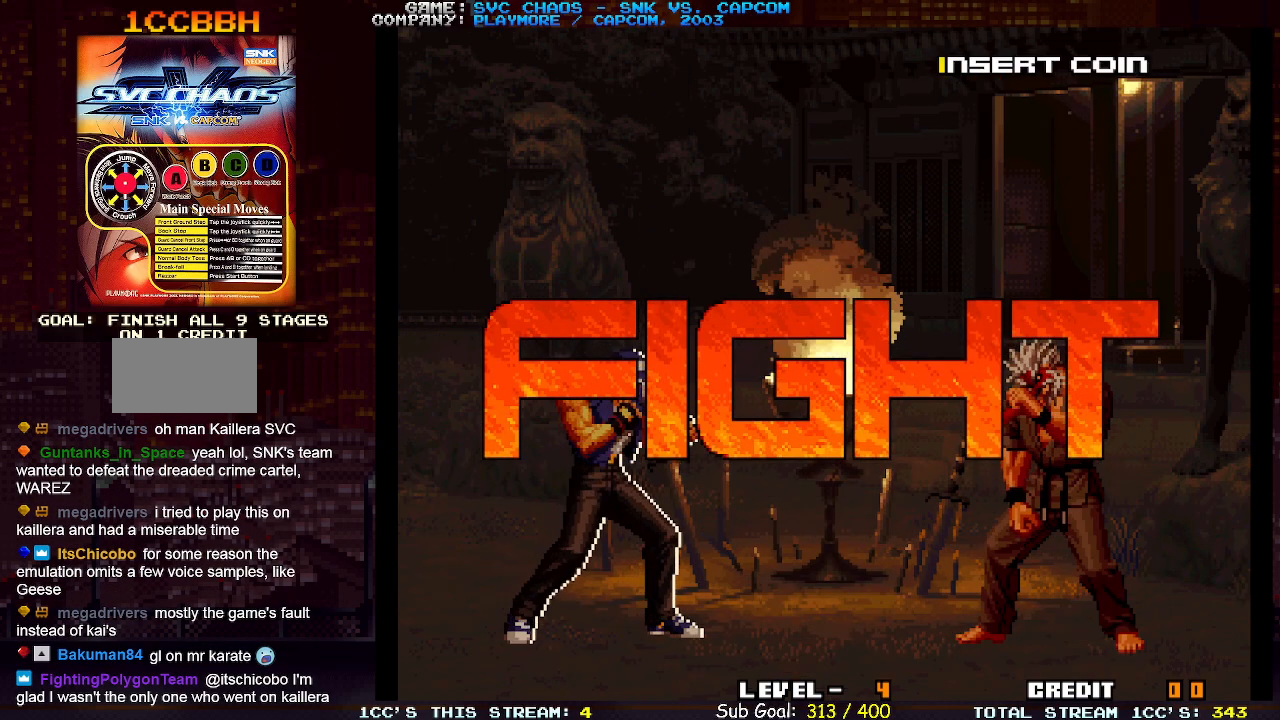
Gameplay with a controller (arcade stick); each line is a JSON object with the inputs held at the frame after it. "events" lists button and stick changes between this image and that frame as [ms after this image, input, new state], when the widget could be followed in between. Not read: L3 R3.
{"buttons": [], "left_stick": "down", "events": [[133, "left_stick", "down"], [267, "left_stick", "left"], [333, "SQUARE", "down"], [383, "SQUARE", "up"], [383, "left_stick", "center"], [467, "left_stick", "down"]]}
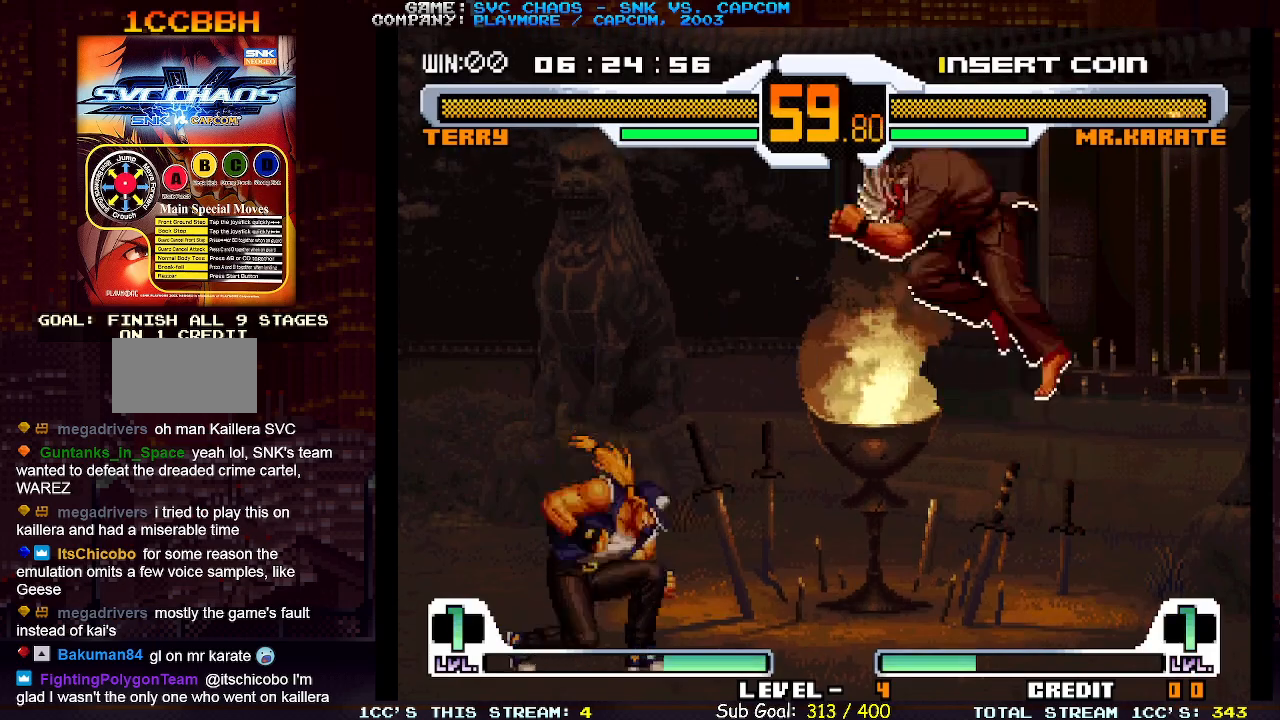
{"buttons": ["SQUARE"], "left_stick": "down-right", "events": [[100, "left_stick", "left"], [300, "left_stick", "center"], [400, "left_stick", "down-right"], [467, "SQUARE", "down"]]}
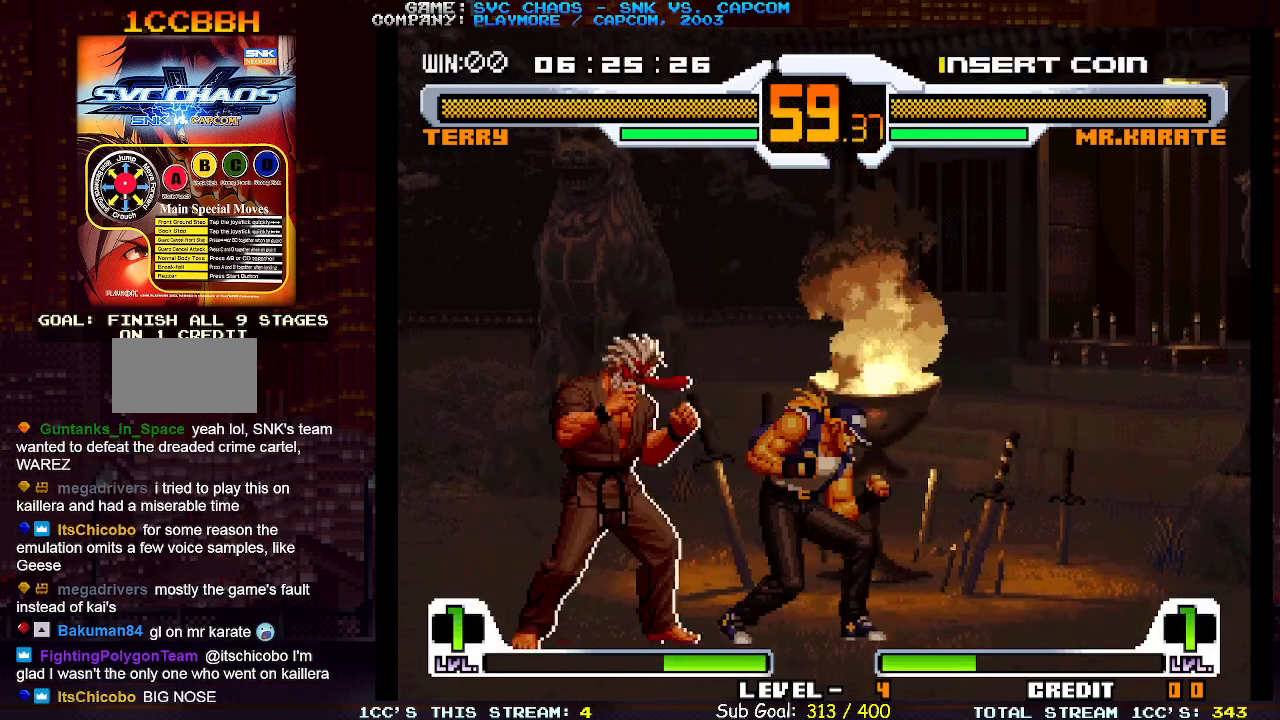
{"buttons": [], "left_stick": "down-right", "events": [[33, "SQUARE", "up"], [117, "left_stick", "down-left"], [183, "TRIANGLE", "down"], [233, "TRIANGLE", "up"], [467, "left_stick", "down-right"]]}
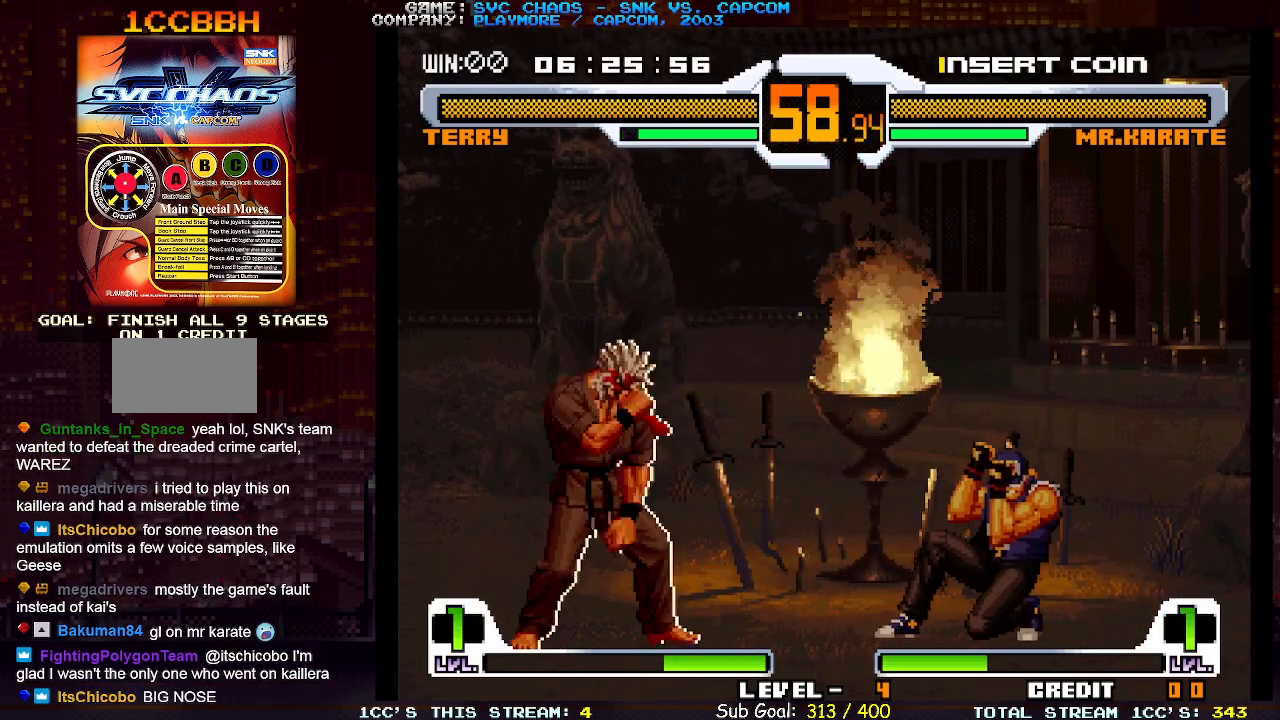
{"buttons": [], "left_stick": "right", "events": [[50, "left_stick", "down-left"], [117, "left_stick", "down-right"], [167, "left_stick", "right"], [183, "SQUARE", "down"], [233, "SQUARE", "up"]]}
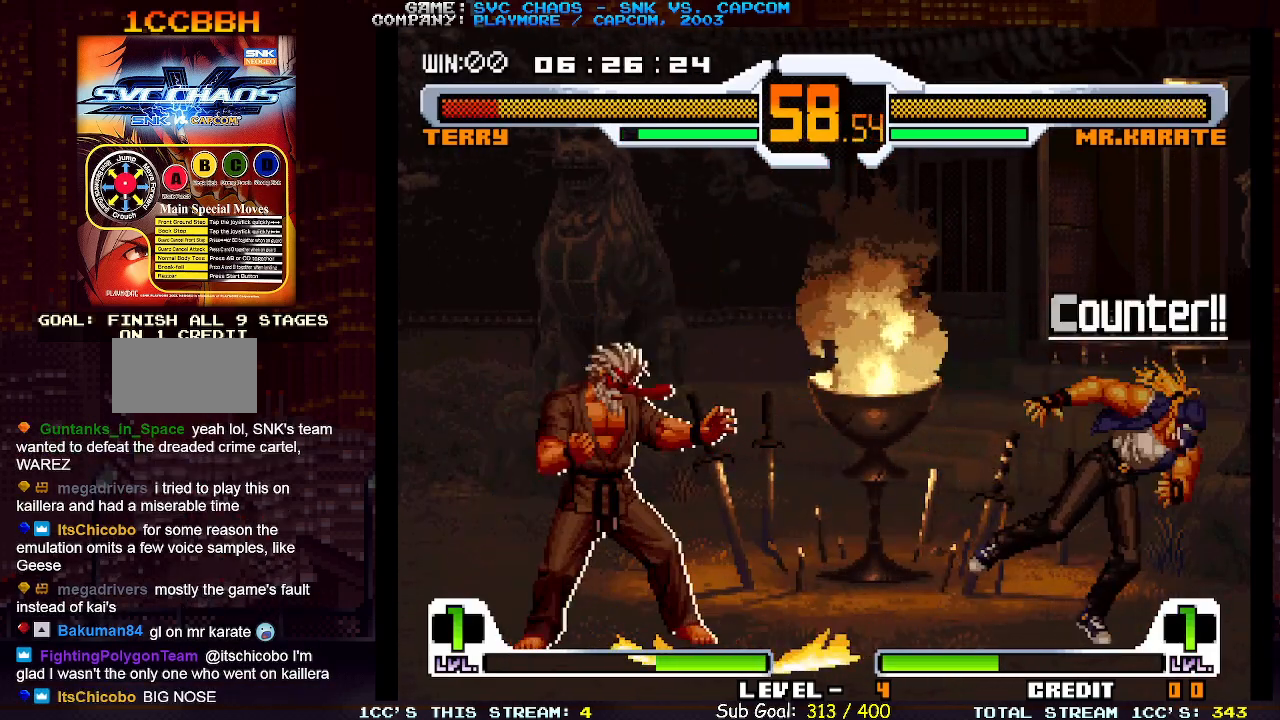
{"buttons": [], "left_stick": "down-right", "events": [[117, "left_stick", "center"], [367, "left_stick", "down-right"]]}
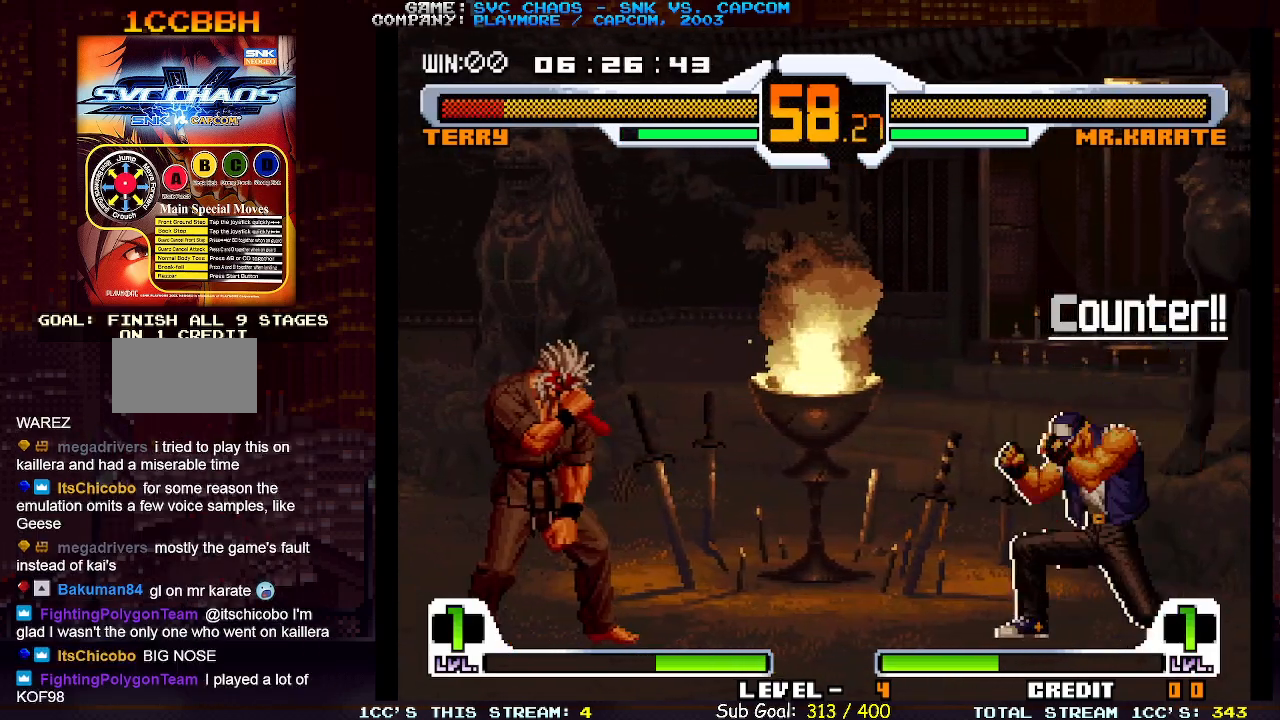
{"buttons": [], "left_stick": "right", "events": [[117, "left_stick", "down"], [217, "left_stick", "right"], [267, "TRIANGLE", "down"], [350, "TRIANGLE", "up"]]}
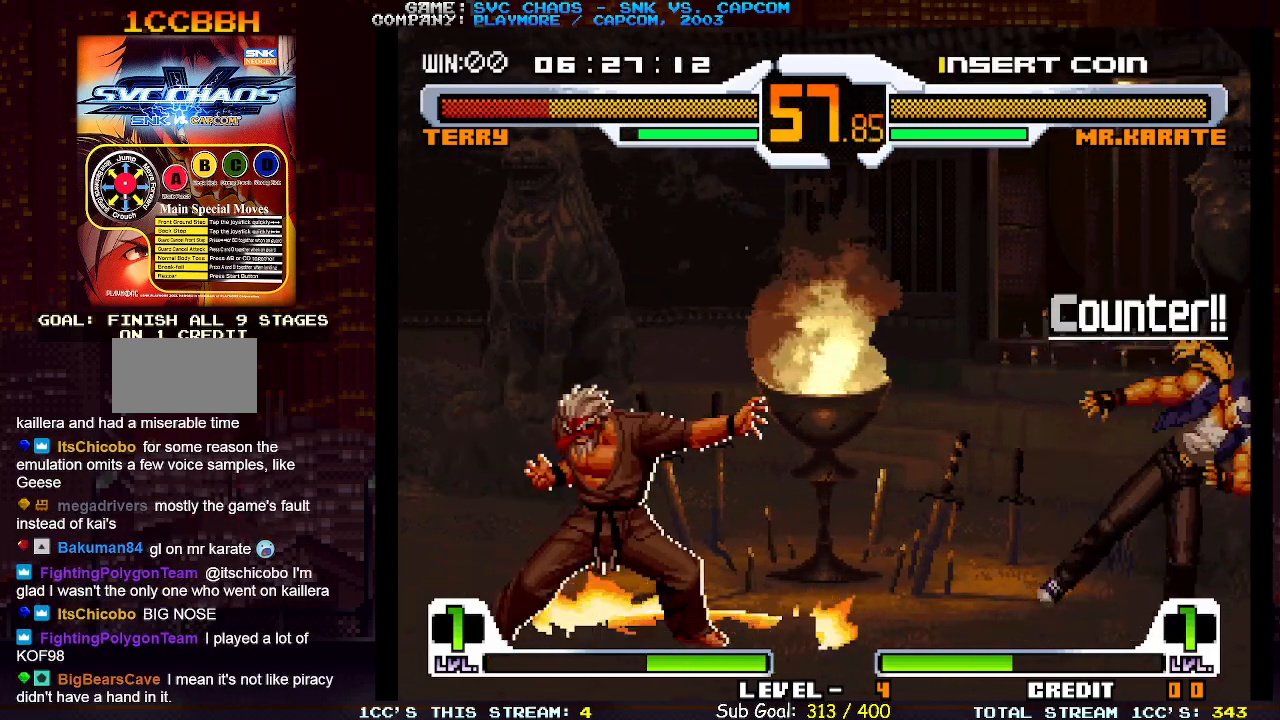
{"buttons": [], "left_stick": "down", "events": [[250, "left_stick", "center"], [500, "left_stick", "down"]]}
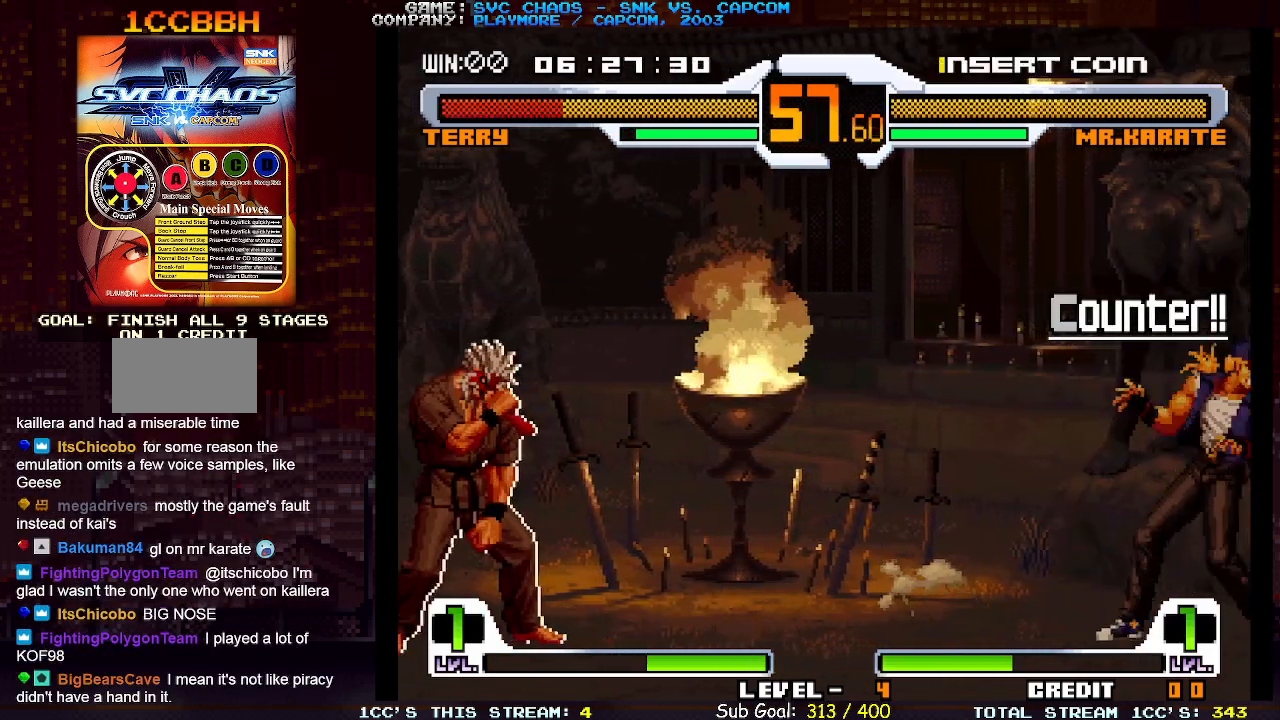
{"buttons": [], "left_stick": "center", "events": [[83, "left_stick", "up-left"], [467, "left_stick", "center"]]}
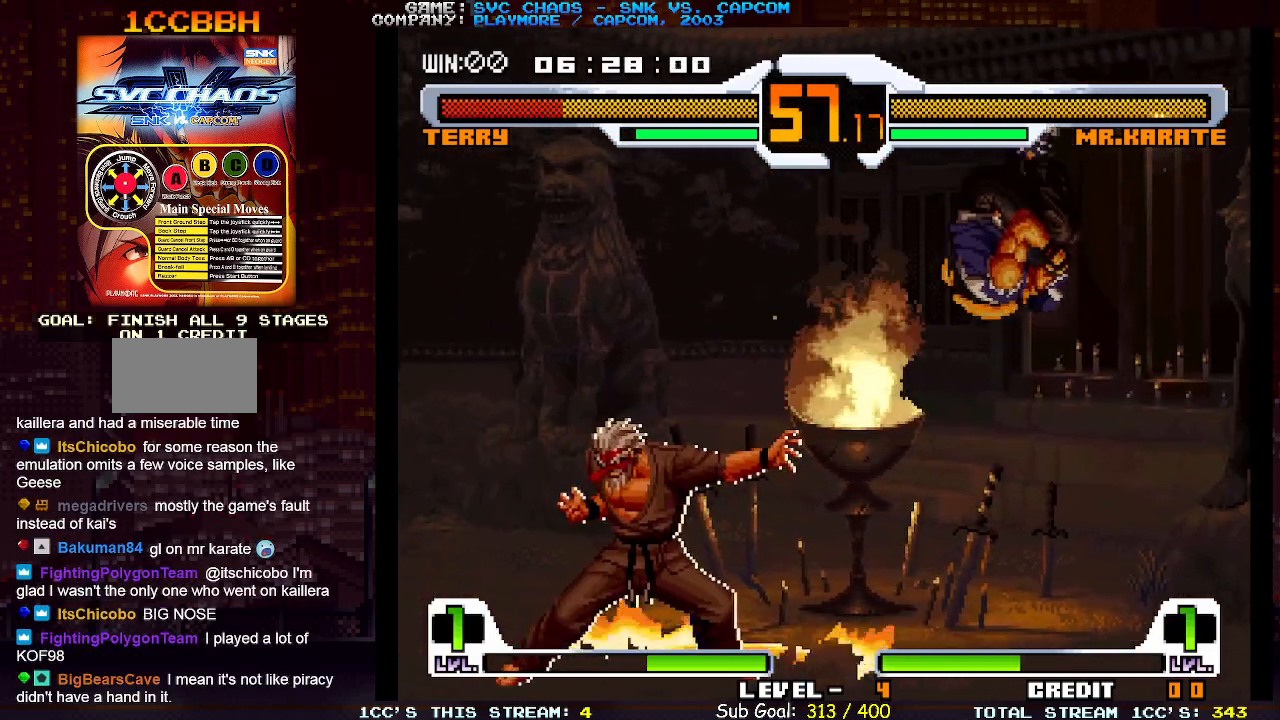
{"buttons": ["CIRCLE"], "left_stick": "down-right", "events": [[17, "left_stick", "right"], [33, "CIRCLE", "down"], [83, "left_stick", "down-right"], [183, "CIRCLE", "up"], [467, "CIRCLE", "down"]]}
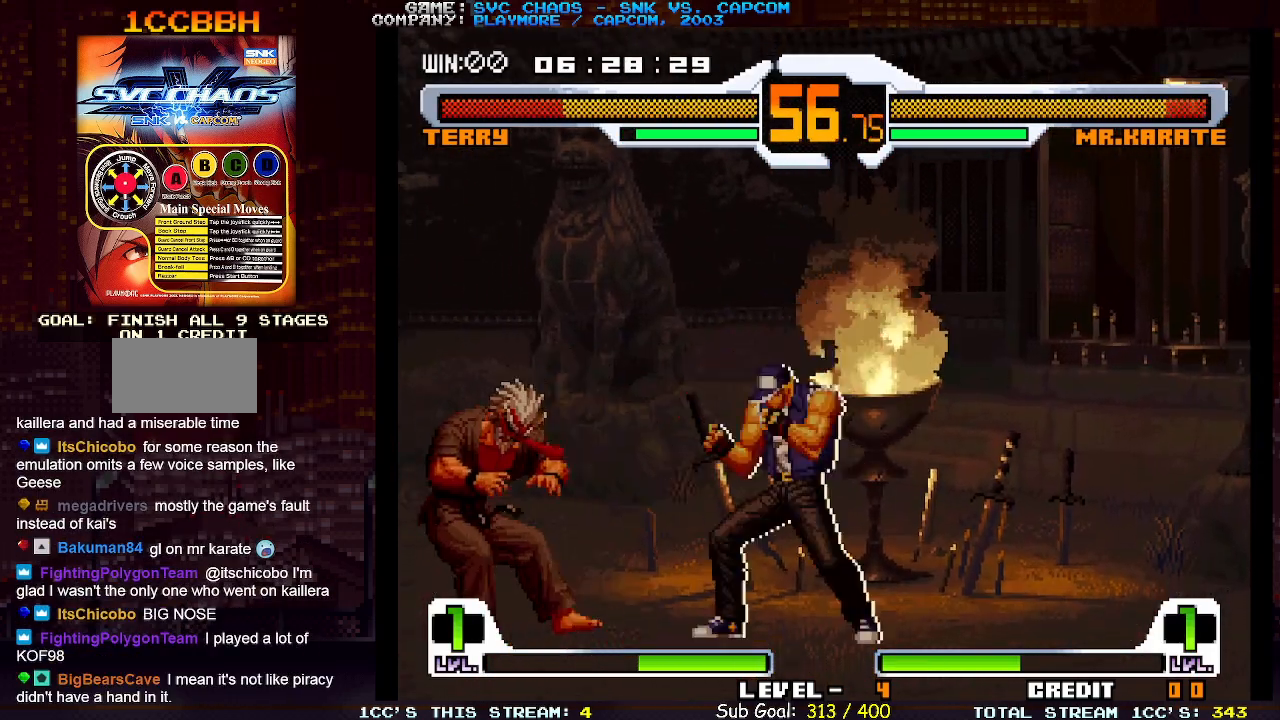
{"buttons": [], "left_stick": "right", "events": [[33, "CIRCLE", "up"], [100, "CIRCLE", "down"], [150, "CIRCLE", "up"], [217, "left_stick", "left"], [283, "SQUARE", "down"], [367, "left_stick", "center"], [383, "SQUARE", "up"], [483, "left_stick", "right"]]}
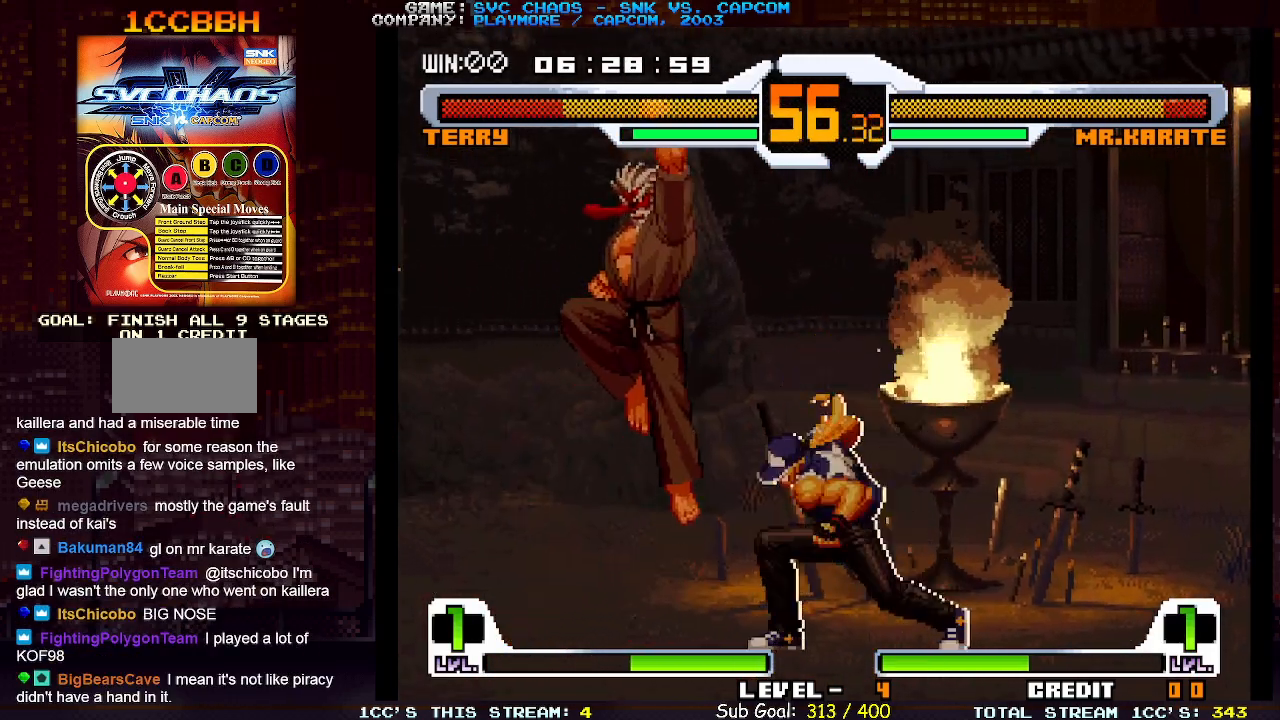
{"buttons": [], "left_stick": "down-right", "events": [[317, "left_stick", "center"], [500, "left_stick", "down-right"]]}
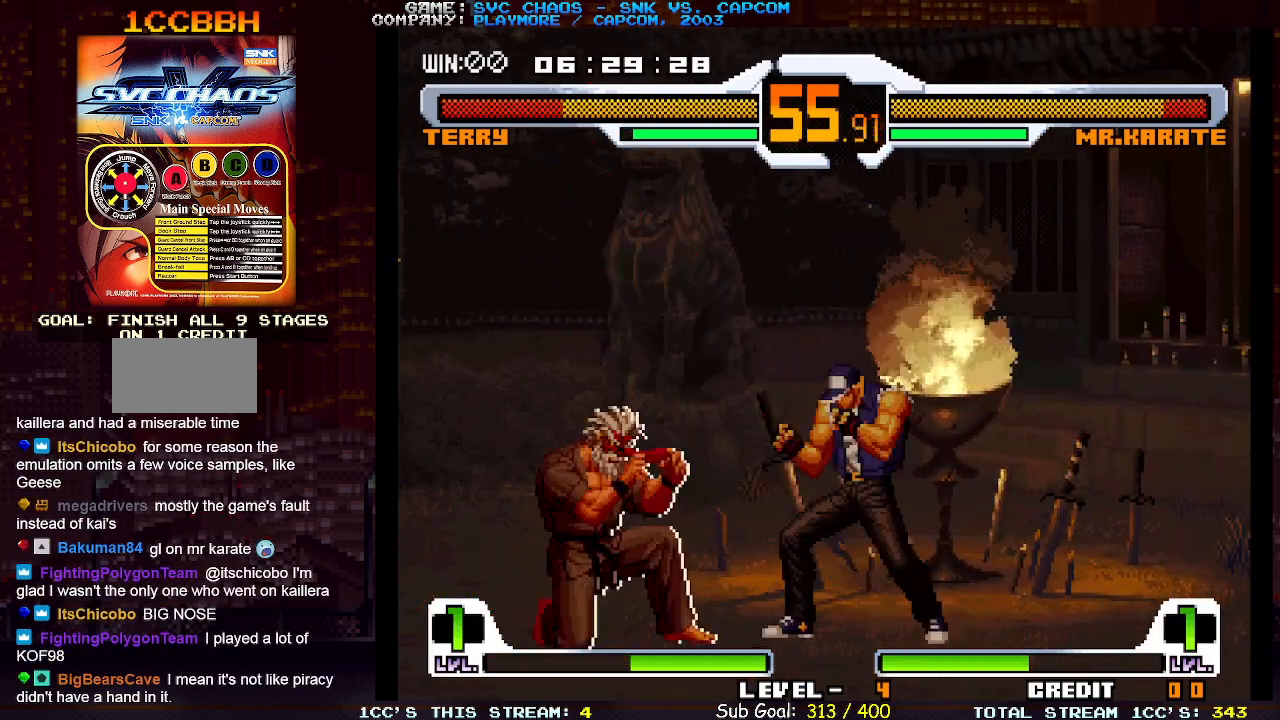
{"buttons": [], "left_stick": "down-right", "events": []}
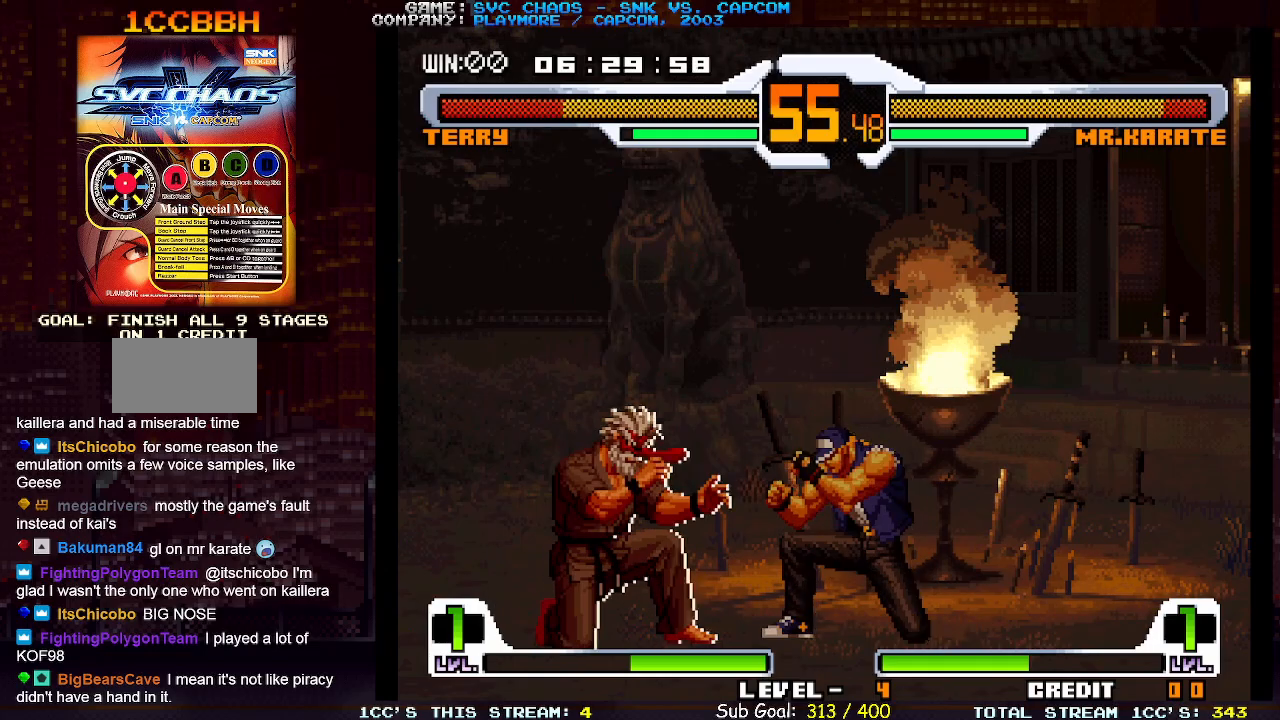
{"buttons": [], "left_stick": "down-right", "events": [[67, "SQUARE", "down"], [167, "SQUARE", "up"]]}
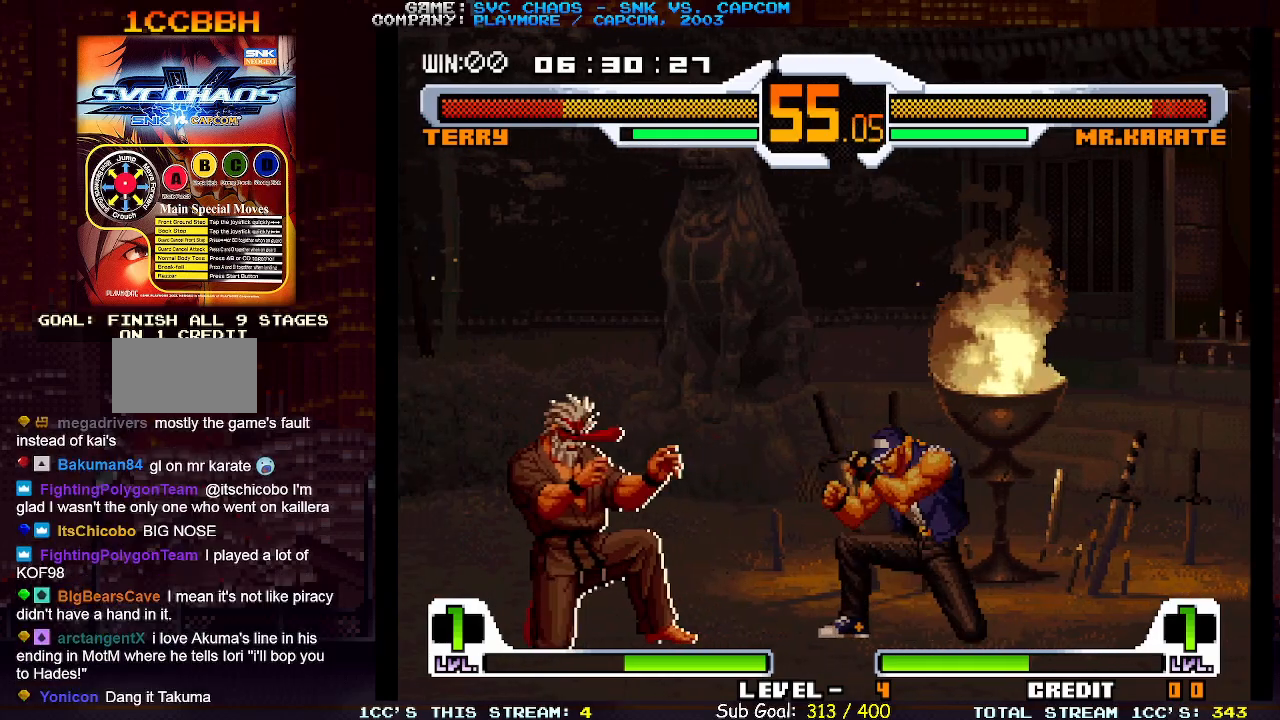
{"buttons": [], "left_stick": "right", "events": [[417, "left_stick", "right"]]}
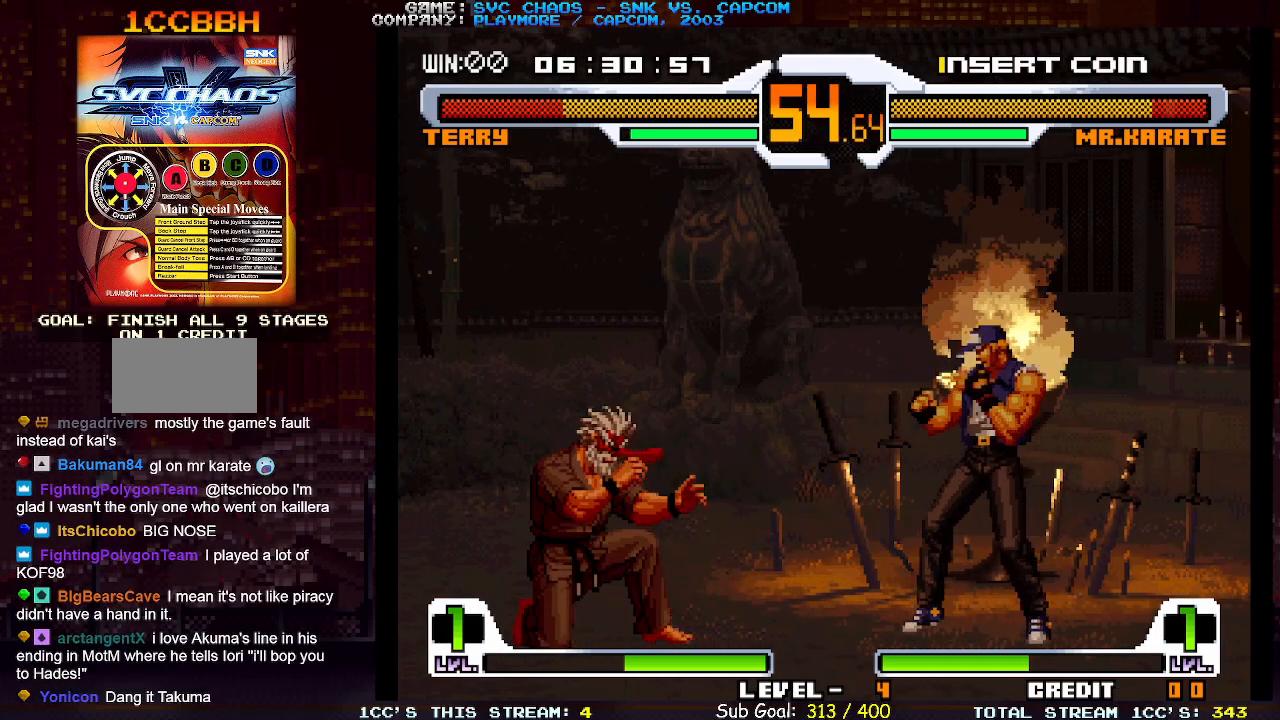
{"buttons": [], "left_stick": "down-right", "events": [[183, "left_stick", "down-right"]]}
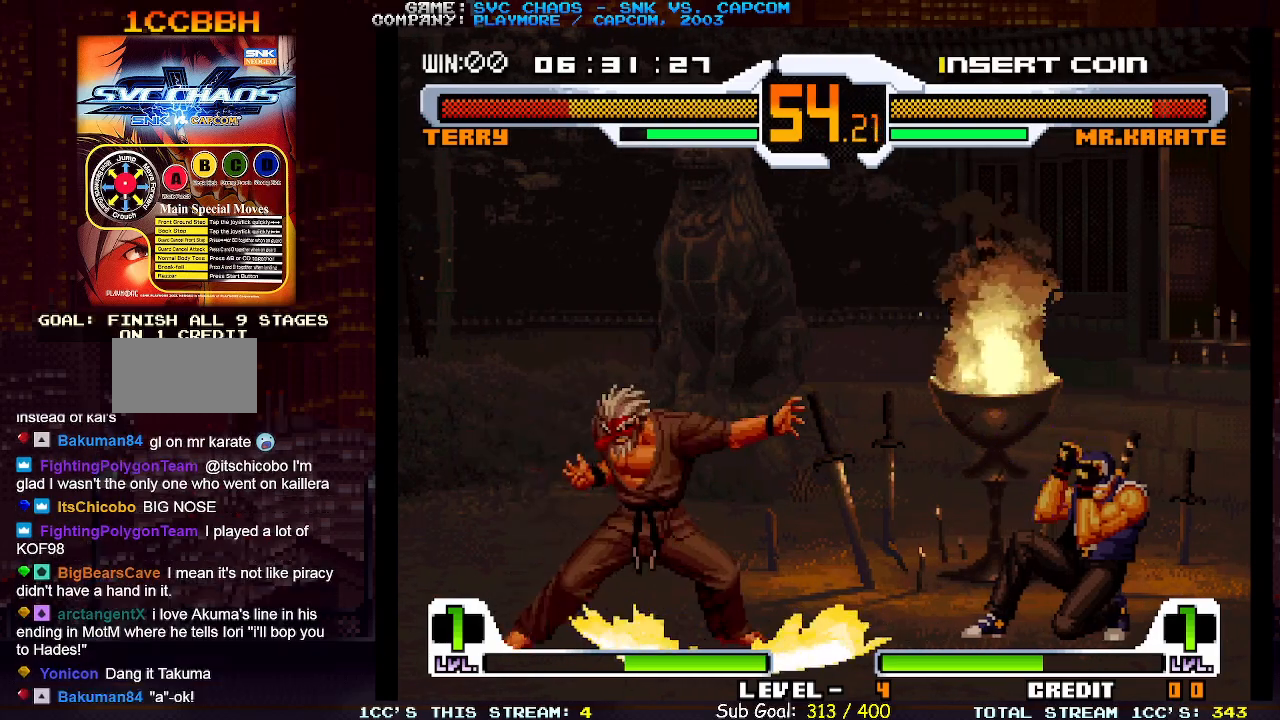
{"buttons": [], "left_stick": "right", "events": [[67, "left_stick", "right"], [200, "left_stick", "center"], [283, "left_stick", "down"], [383, "left_stick", "right"], [400, "TRIANGLE", "down"], [483, "TRIANGLE", "up"]]}
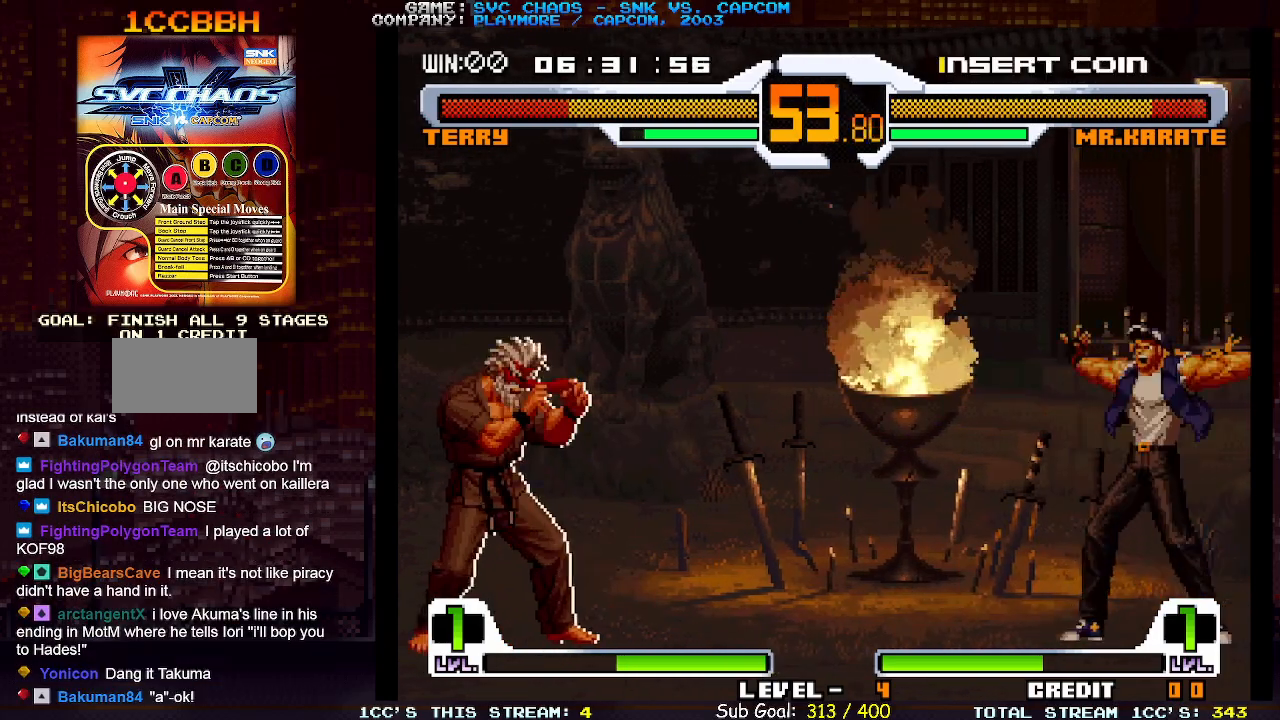
{"buttons": [], "left_stick": "right", "events": []}
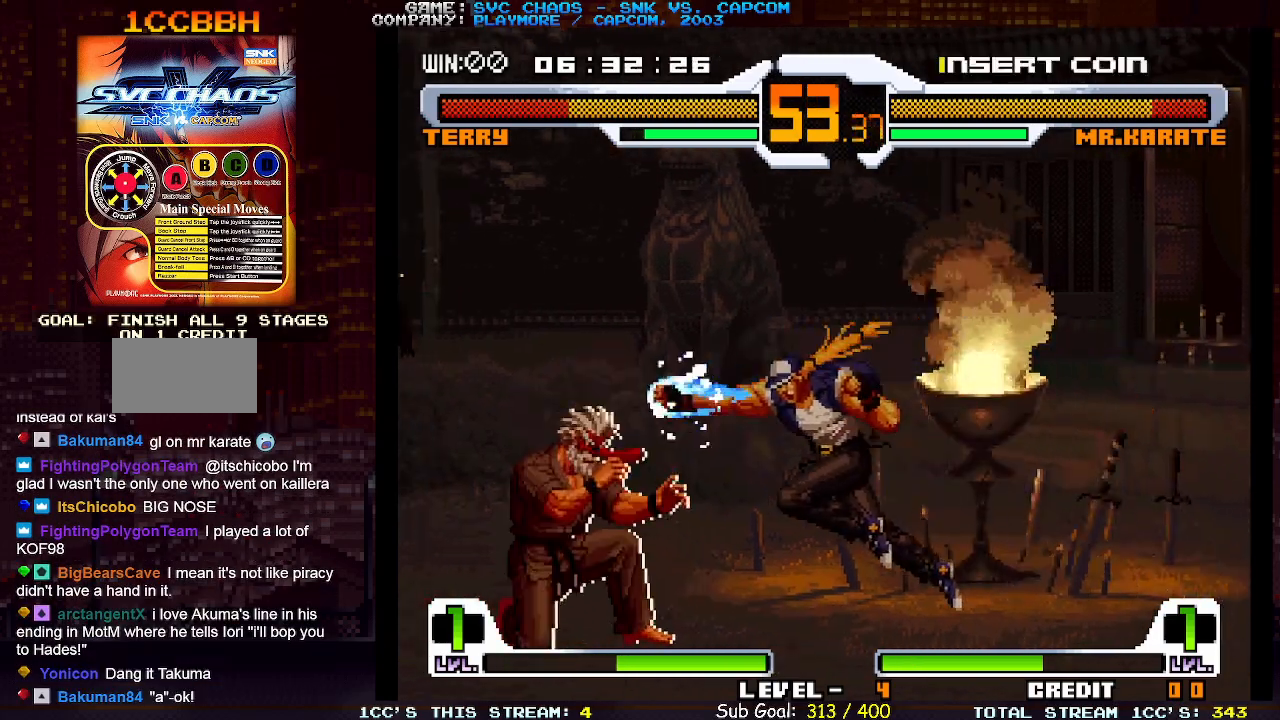
{"buttons": [], "left_stick": "left", "events": [[67, "left_stick", "center"], [450, "left_stick", "left"]]}
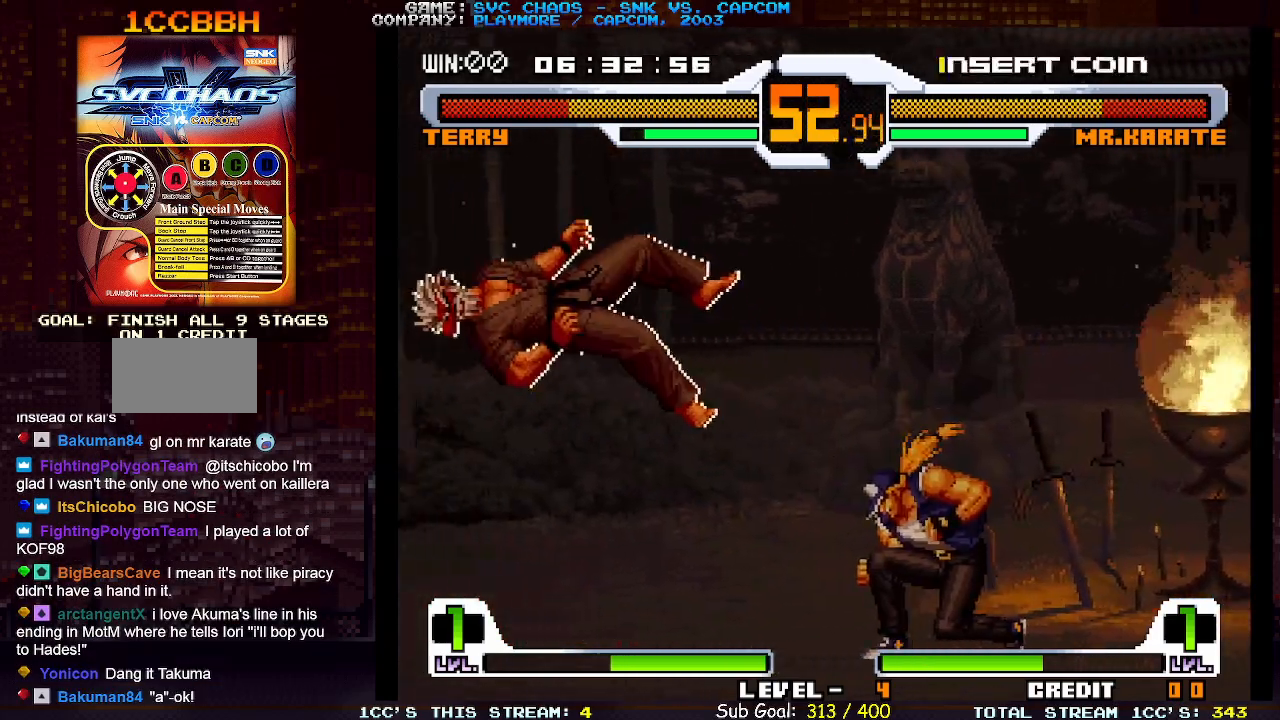
{"buttons": [], "left_stick": "left", "events": [[17, "left_stick", "center"], [100, "left_stick", "left"]]}
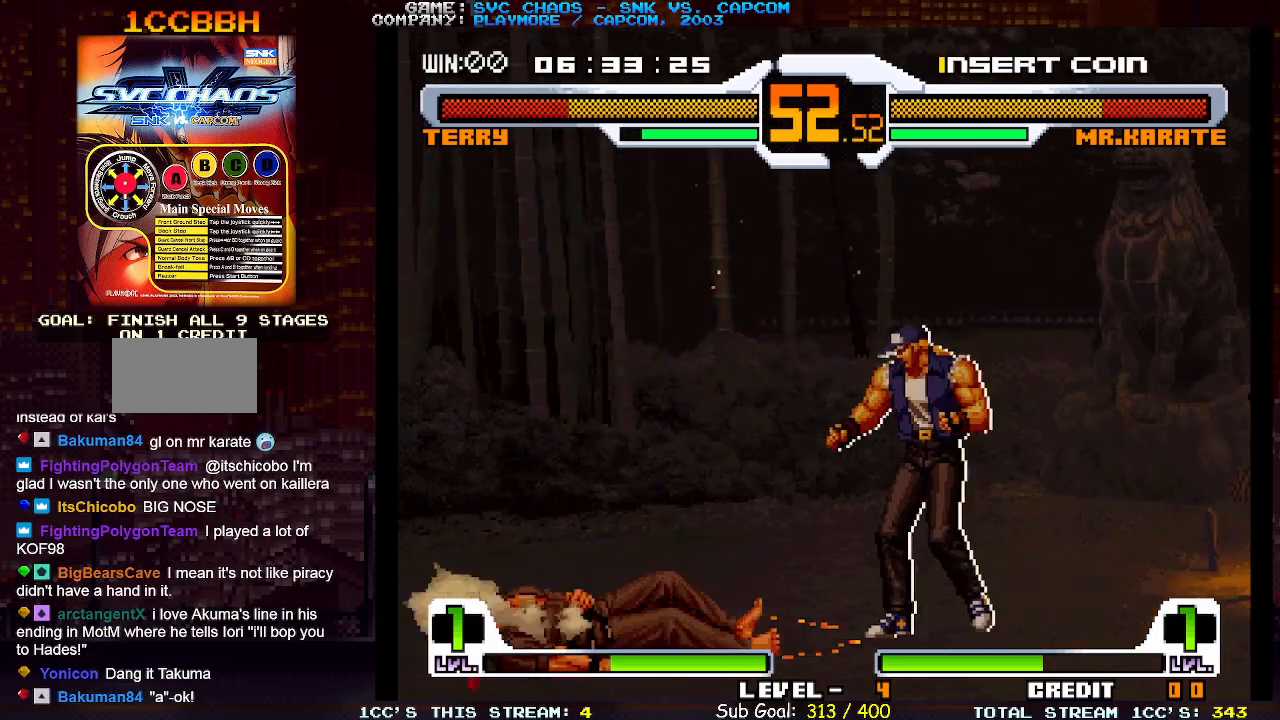
{"buttons": [], "left_stick": "down-left", "events": [[383, "CIRCLE", "down"], [467, "CIRCLE", "up"], [483, "left_stick", "down-left"]]}
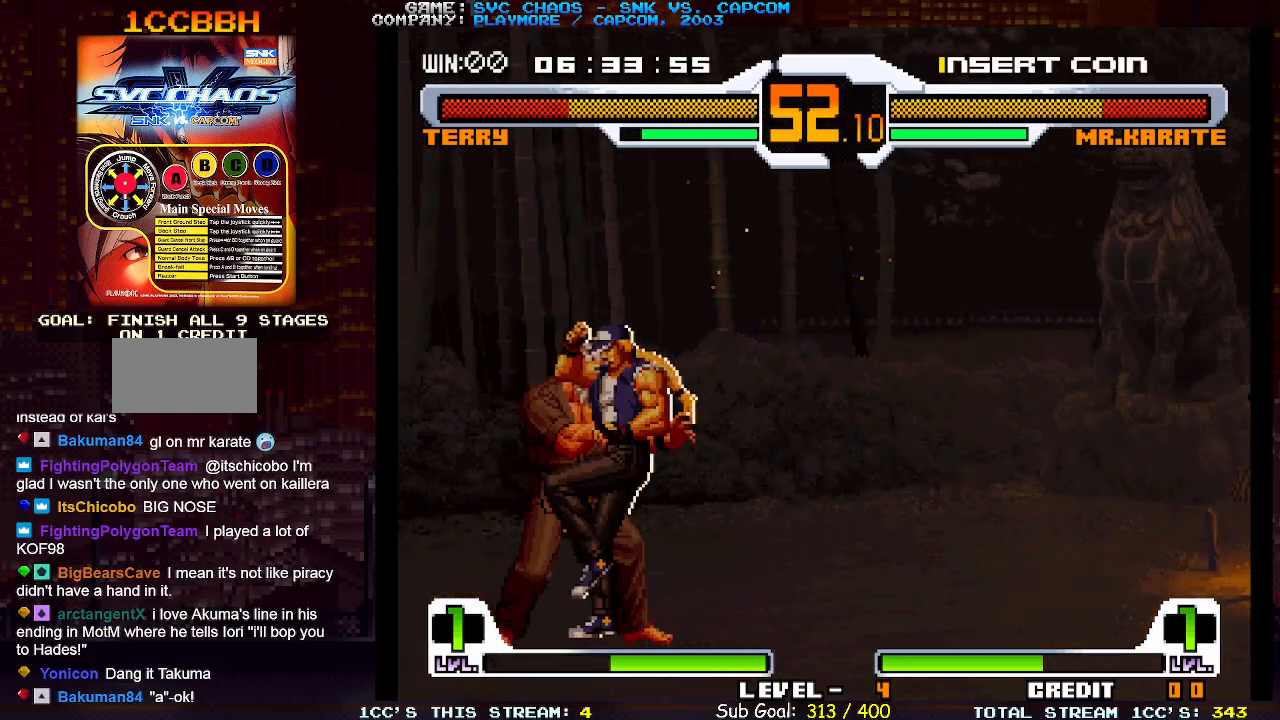
{"buttons": [], "left_stick": "right", "events": [[67, "TRIANGLE", "down"], [183, "TRIANGLE", "up"], [267, "left_stick", "down-right"], [317, "left_stick", "right"]]}
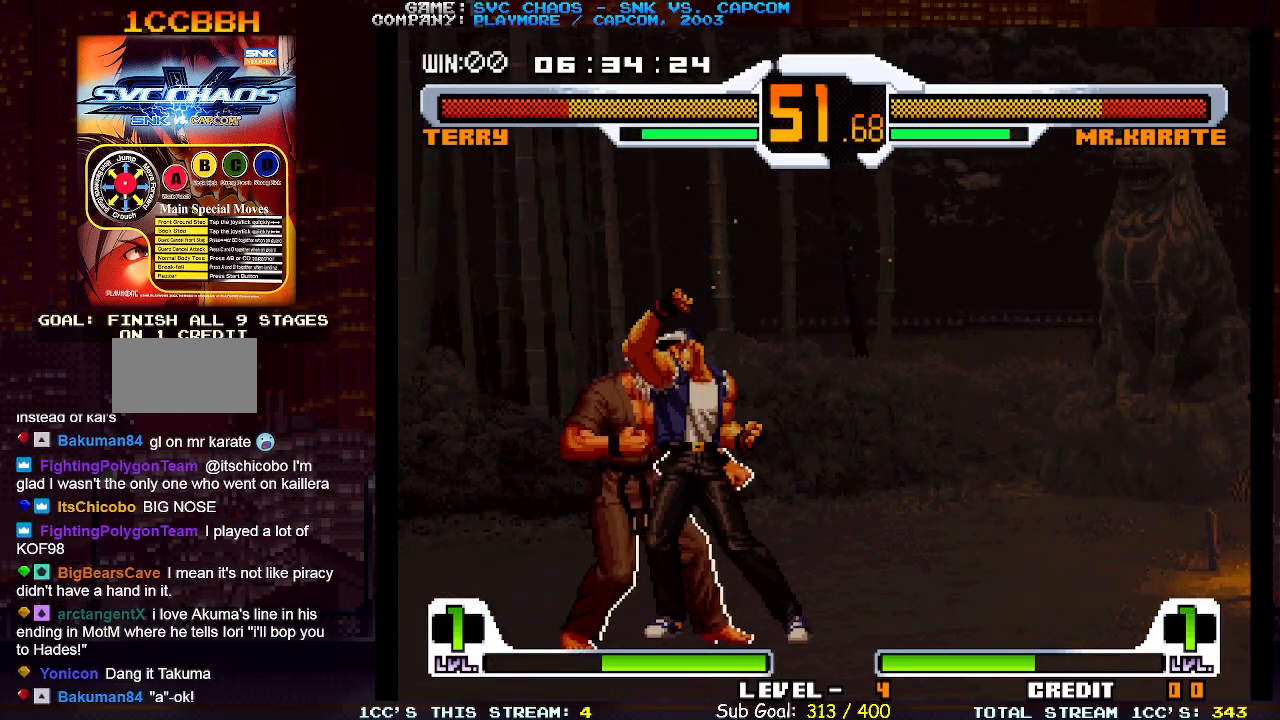
{"buttons": [], "left_stick": "down-right", "events": [[433, "left_stick", "down-right"]]}
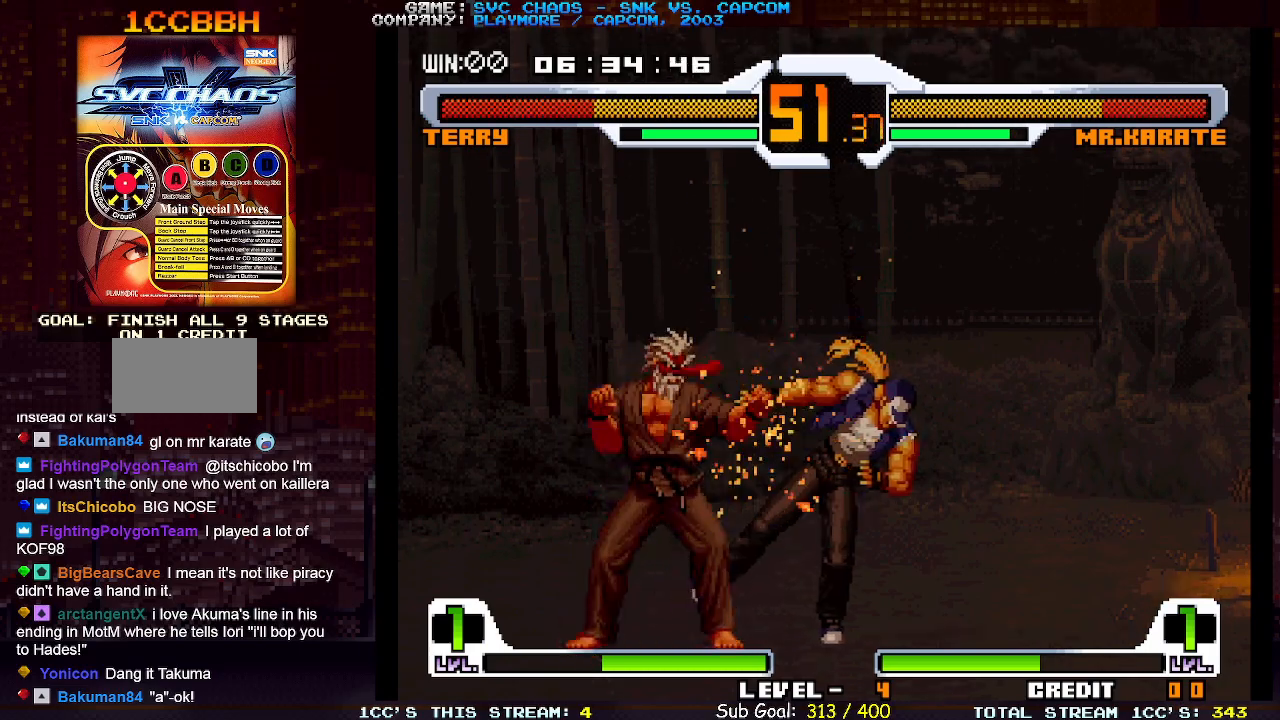
{"buttons": [], "left_stick": "down-right", "events": []}
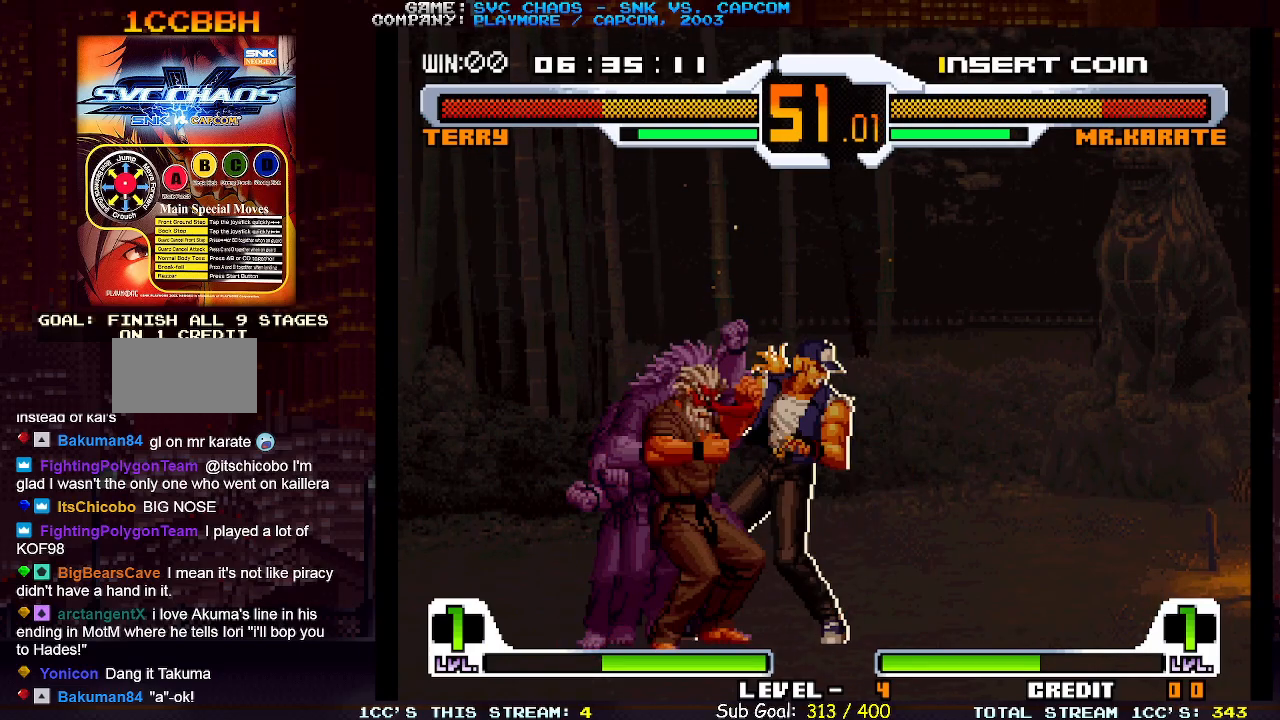
{"buttons": [], "left_stick": "down-right", "events": []}
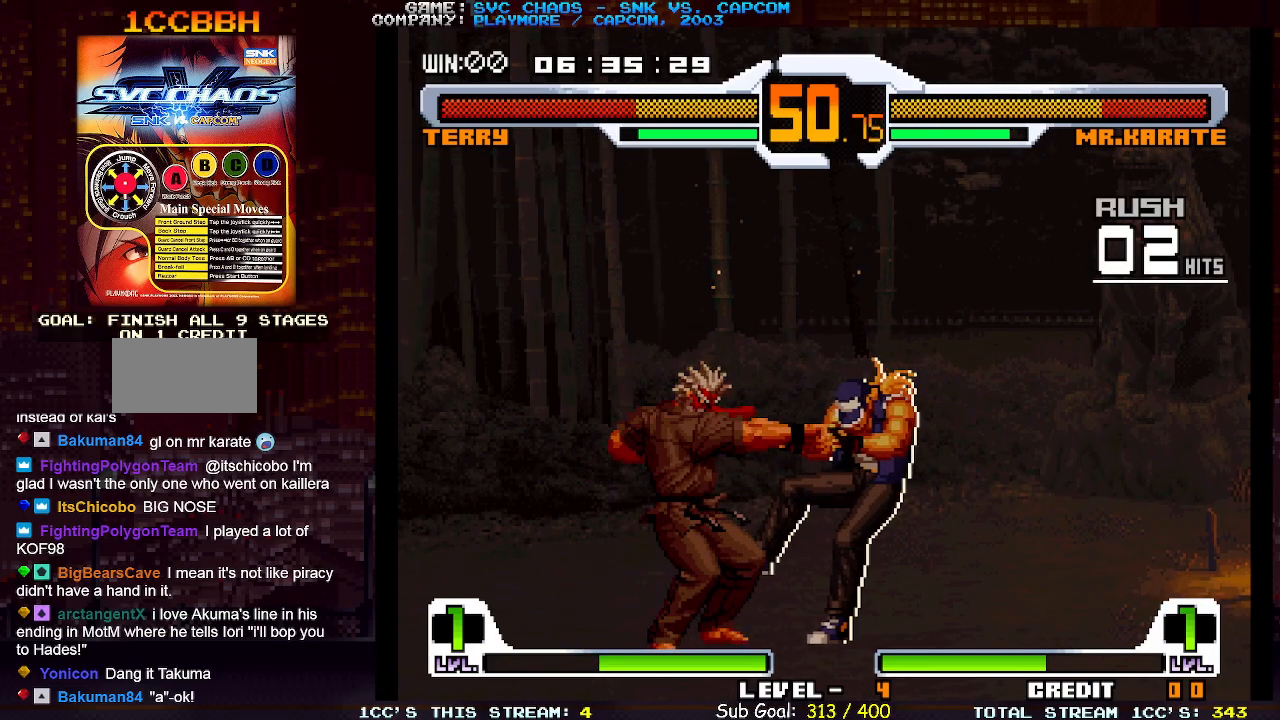
{"buttons": [], "left_stick": "down-right", "events": []}
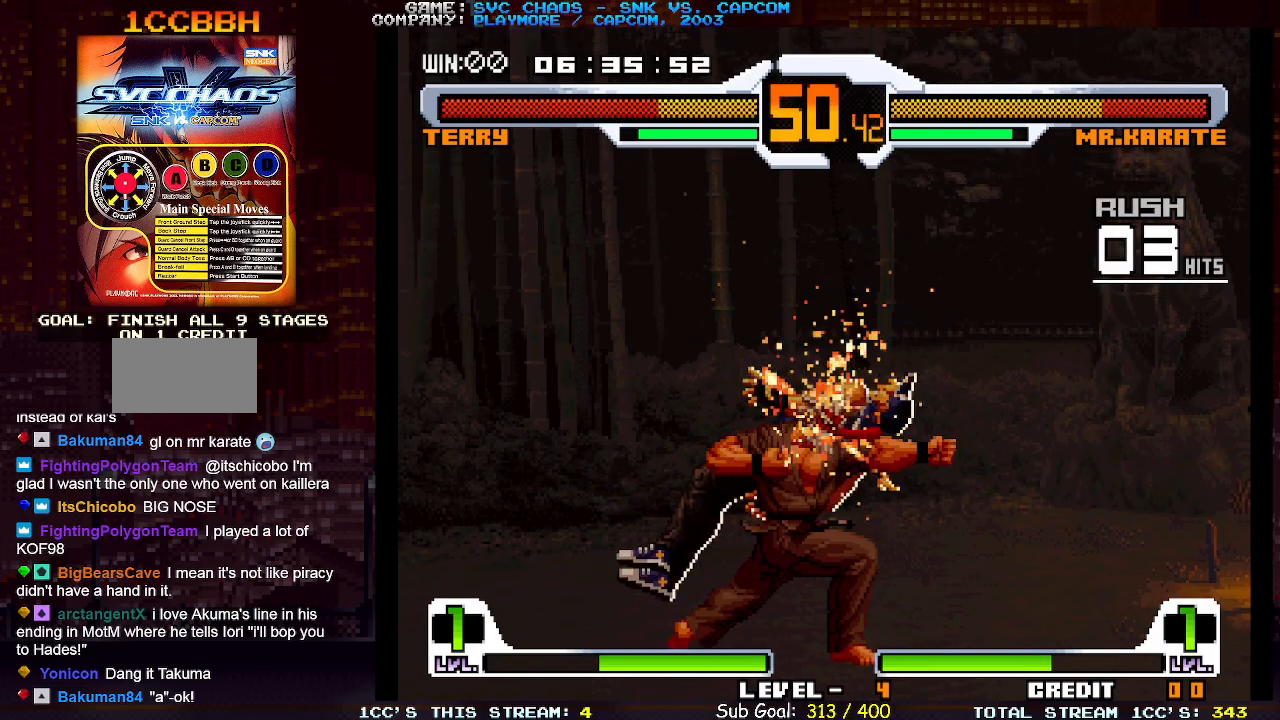
{"buttons": [], "left_stick": "down-right", "events": []}
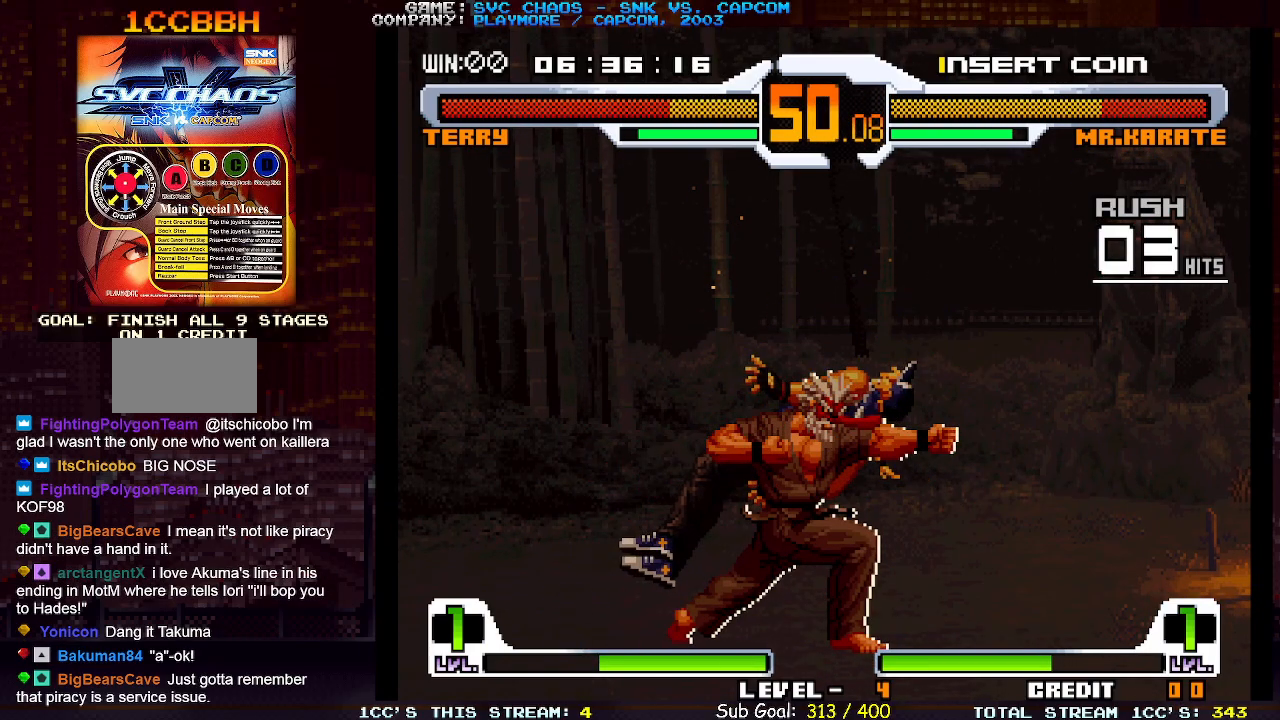
{"buttons": [], "left_stick": "center", "events": [[483, "left_stick", "center"]]}
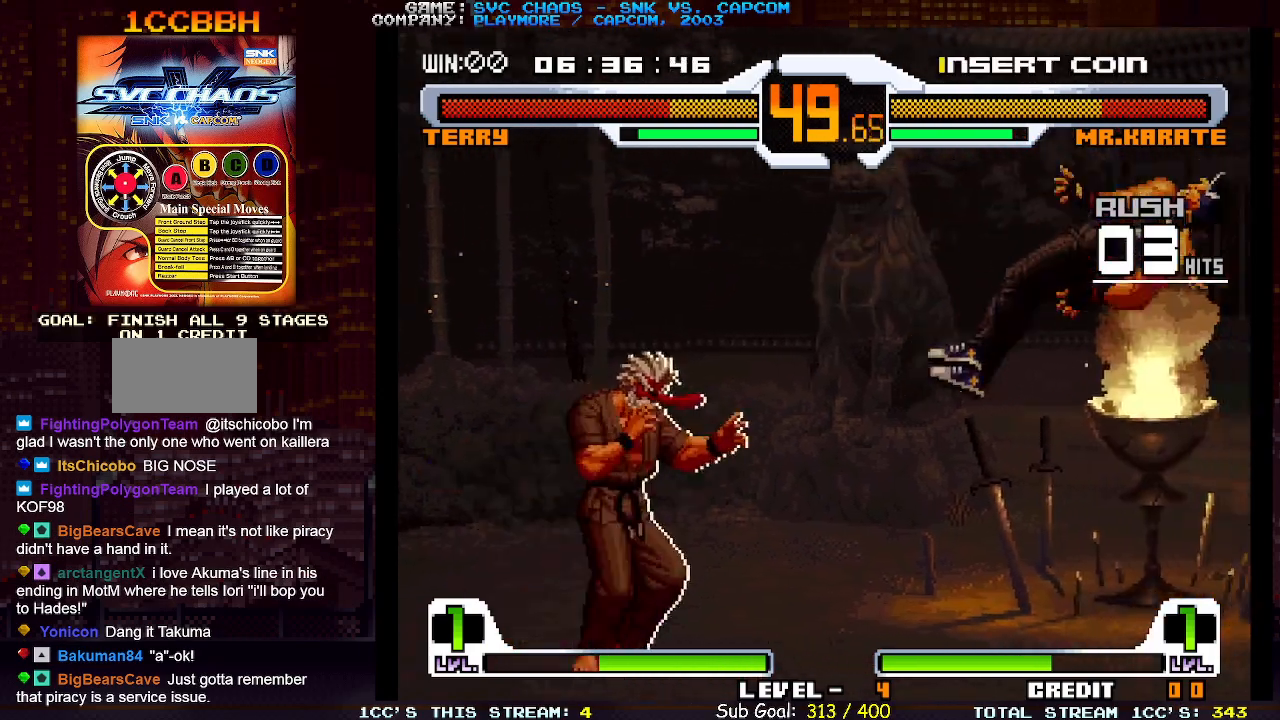
{"buttons": [], "left_stick": "center", "events": []}
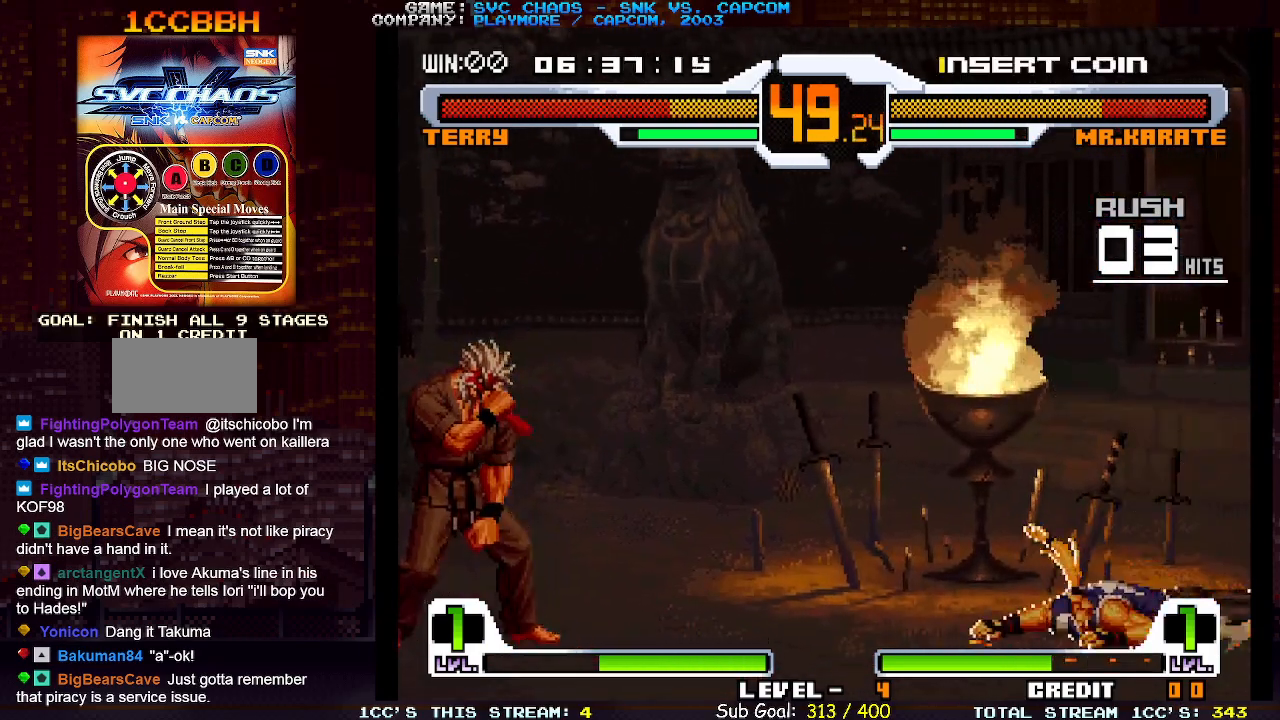
{"buttons": [], "left_stick": "center", "events": []}
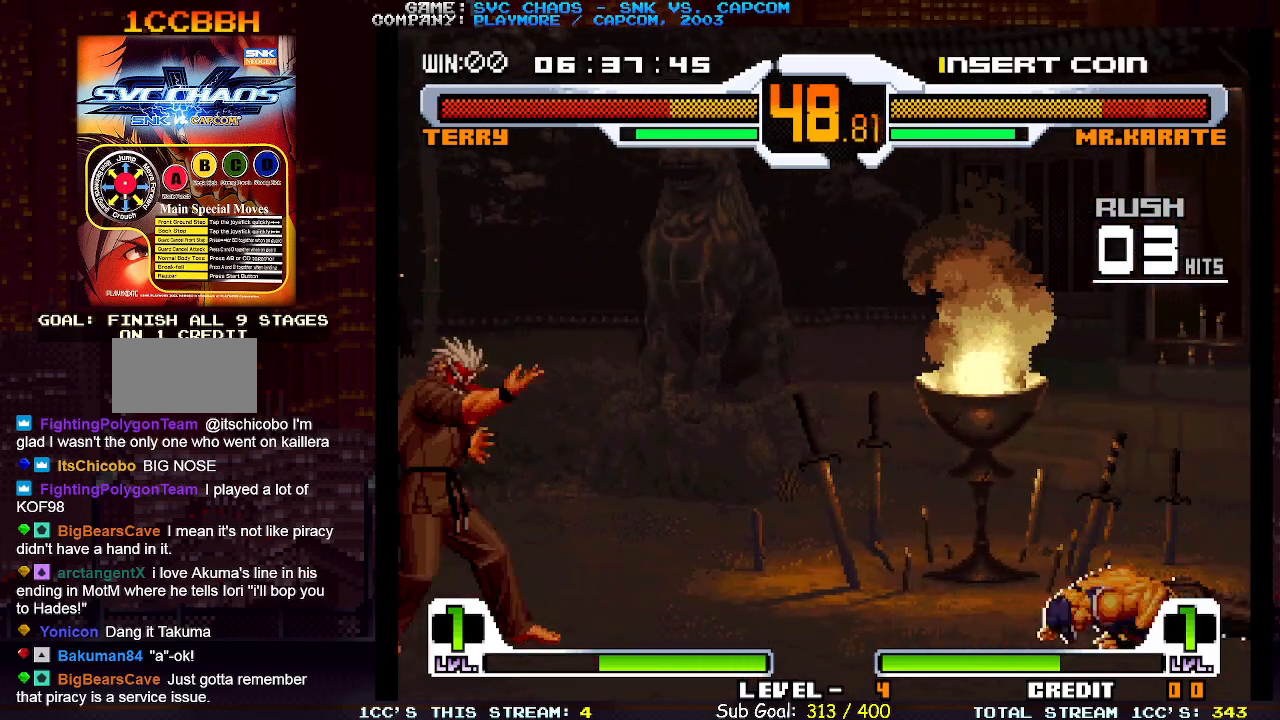
{"buttons": [], "left_stick": "center", "events": [[150, "left_stick", "down-right"], [467, "left_stick", "center"]]}
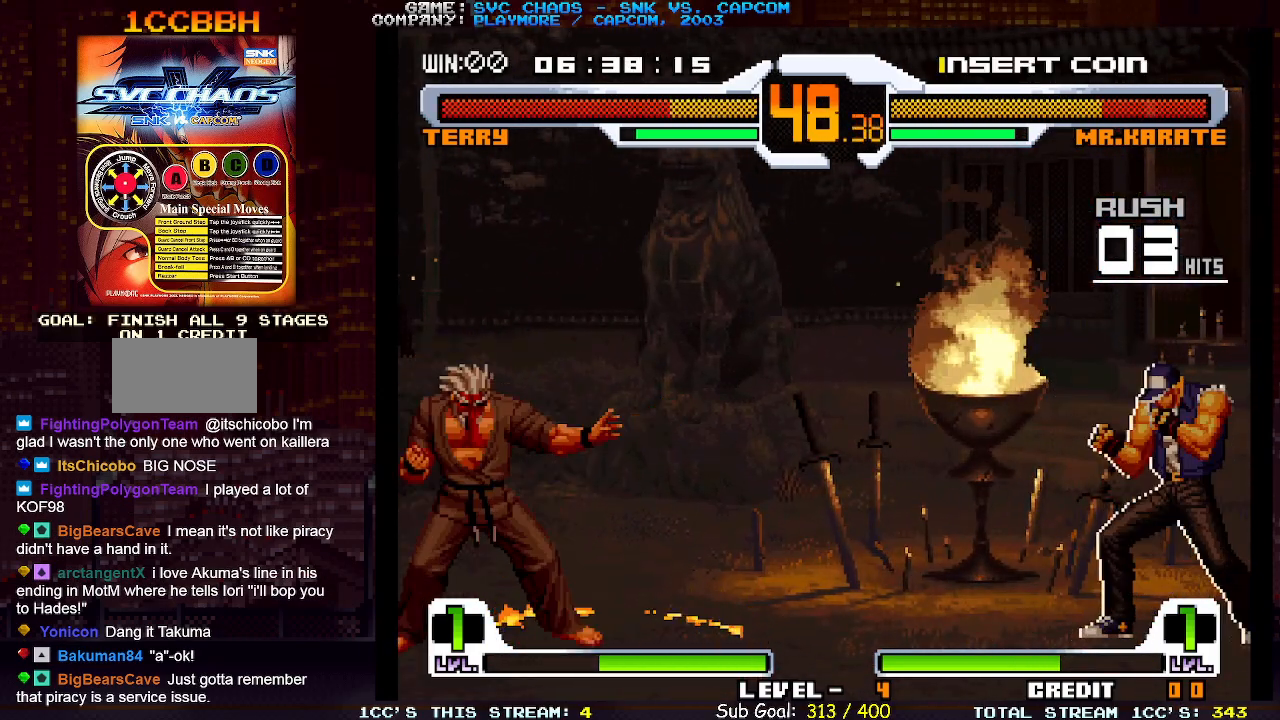
{"buttons": [], "left_stick": "up-left", "events": [[150, "left_stick", "left"], [367, "left_stick", "up-left"]]}